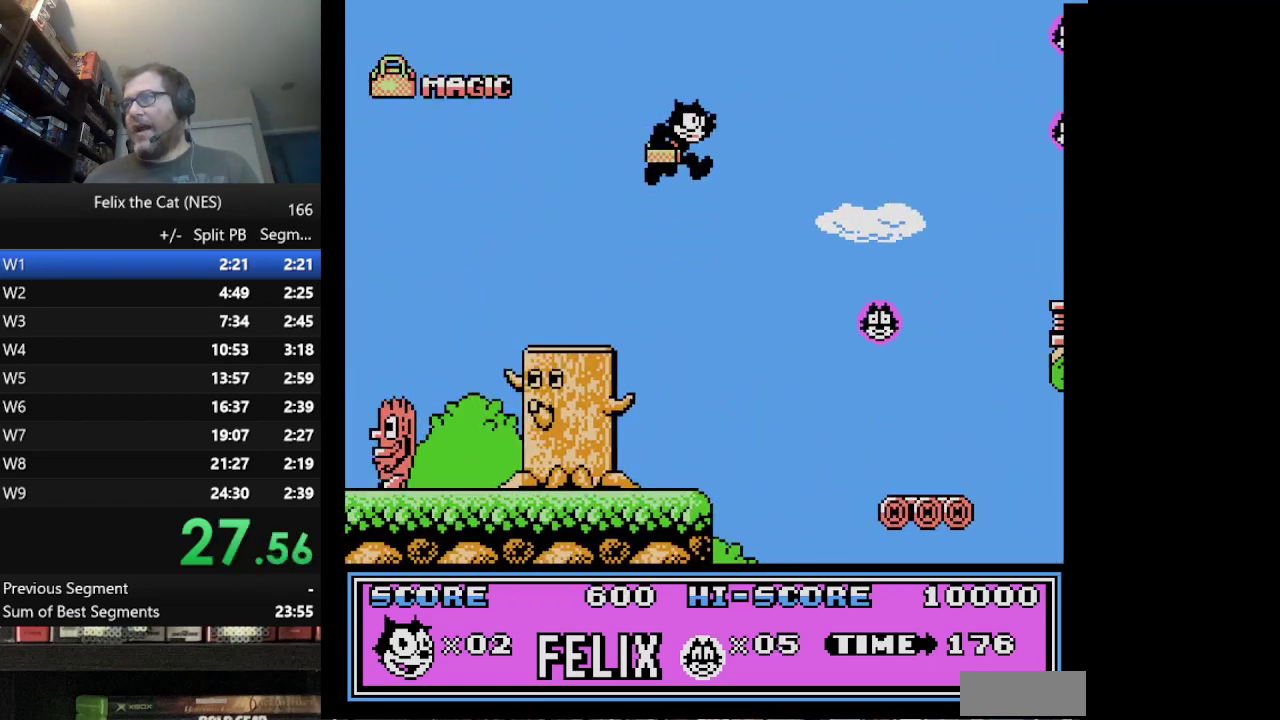
Gameplay with a controller (Nintendo layout); each line is a JSON object with the inputs held at the frame after it. "events" lists button and stick changes between this image and that frame as [ms after this image, input, new state], when the widget could be followed in between. Not read: L1 L3 R3.
{"buttons": ["DPAD_RIGHT"], "events": []}
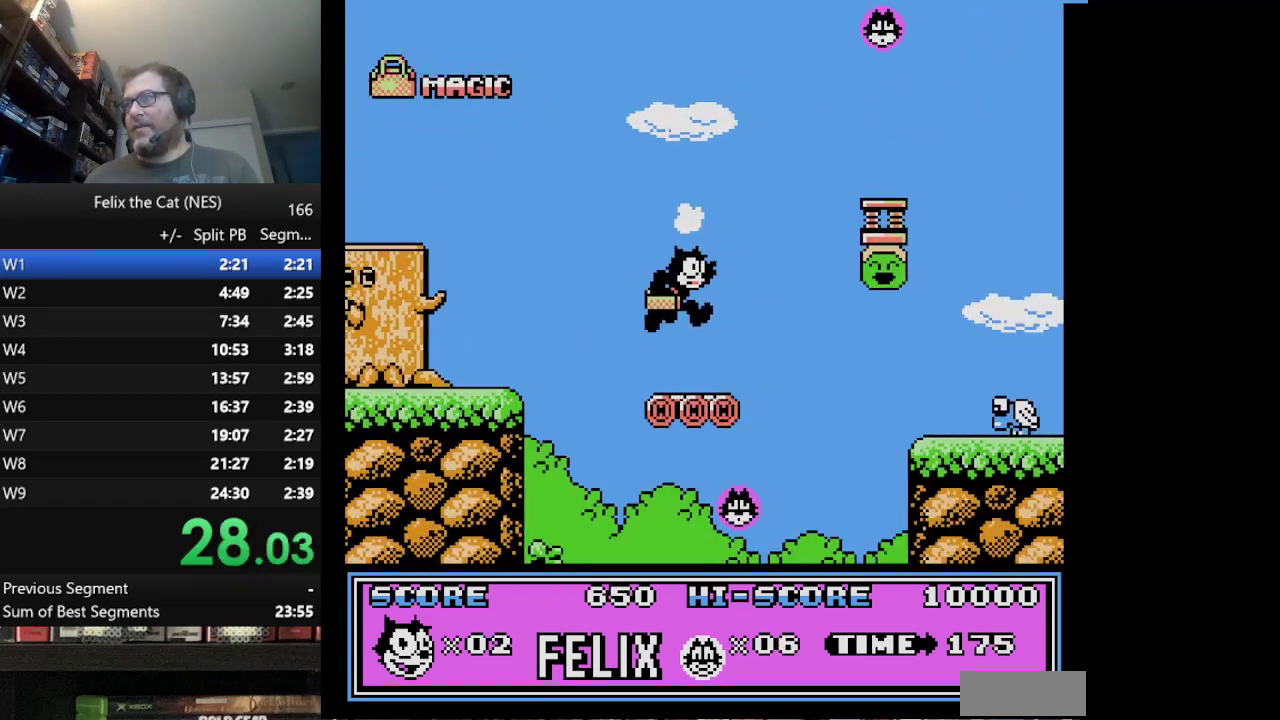
{"buttons": ["A", "DPAD_RIGHT"], "events": [[125, "A", "down"]]}
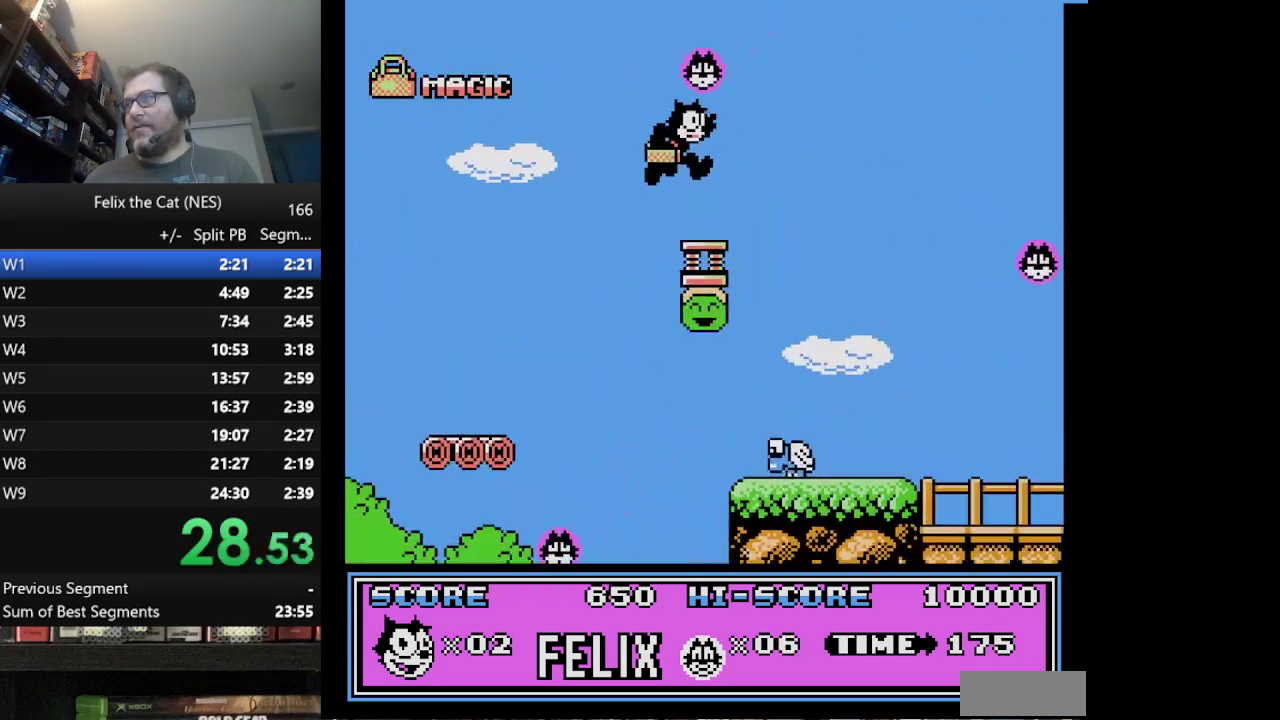
{"buttons": ["DPAD_RIGHT"], "events": [[501, "A", "up"]]}
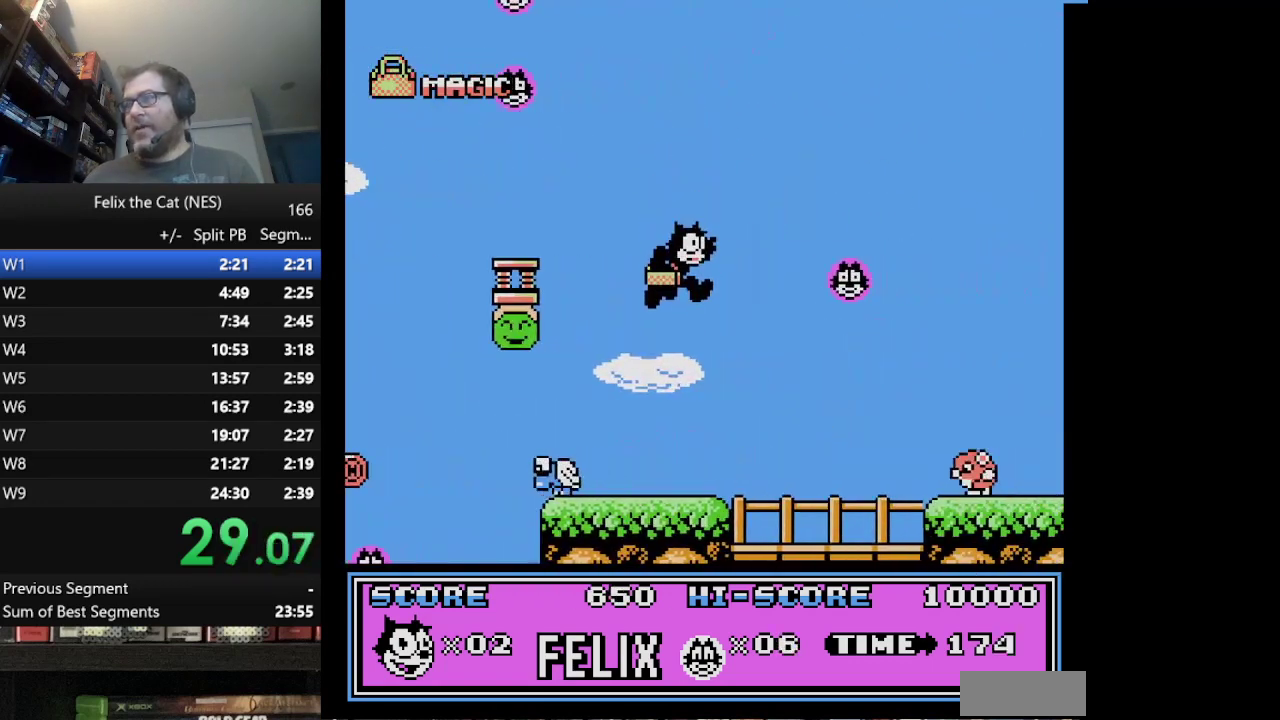
{"buttons": ["A", "B", "DPAD_RIGHT"], "events": [[417, "B", "down"], [500, "A", "down"]]}
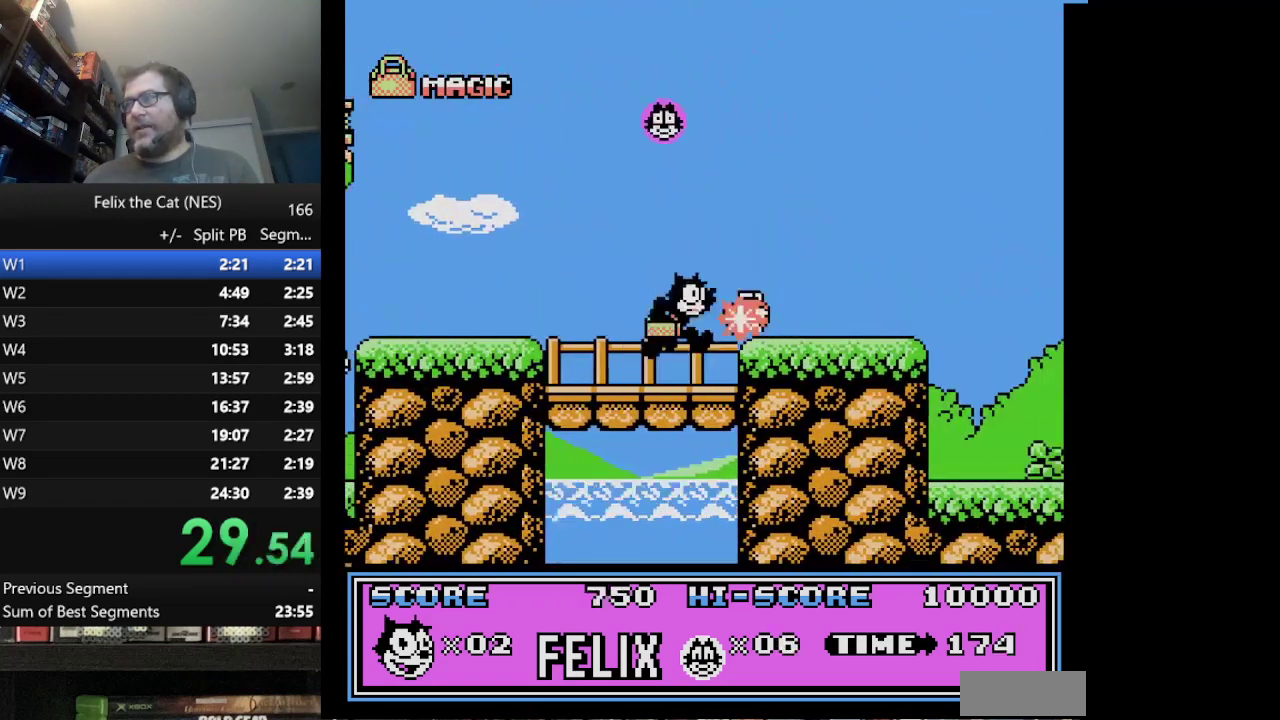
{"buttons": ["DPAD_RIGHT"], "events": [[42, "B", "up"], [84, "A", "up"]]}
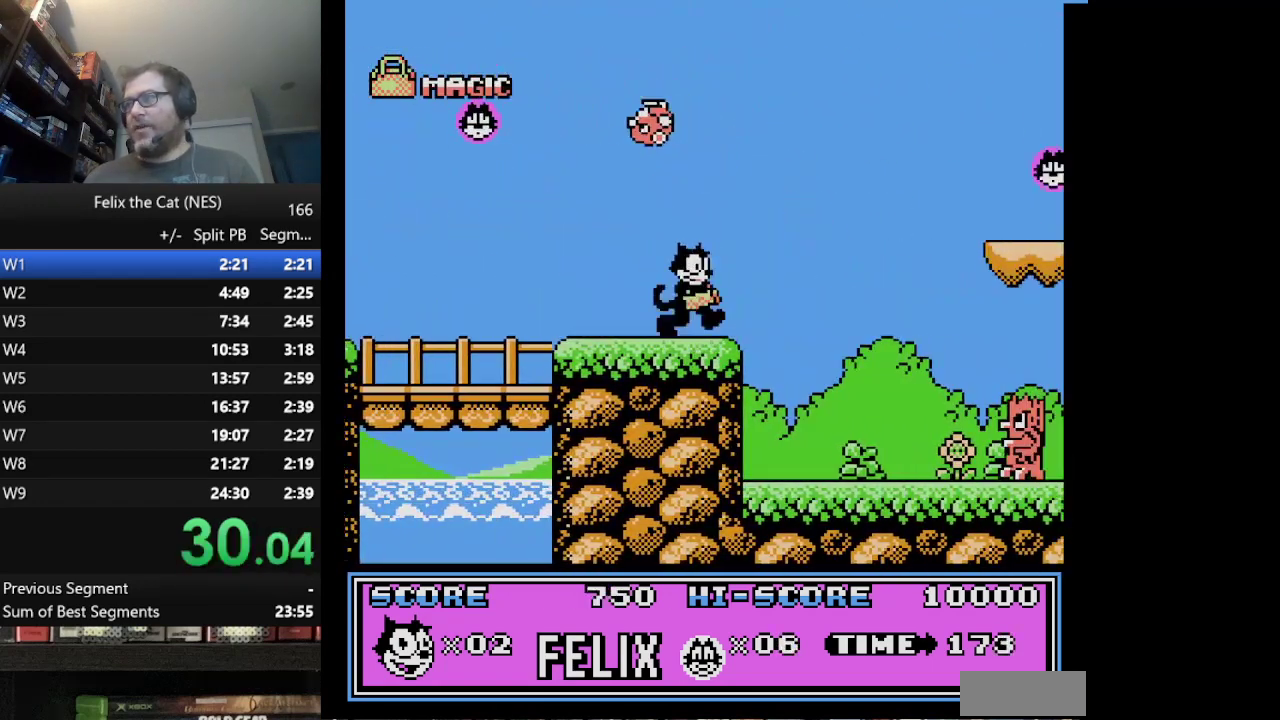
{"buttons": ["DPAD_RIGHT"], "events": [[125, "A", "down"], [500, "A", "up"]]}
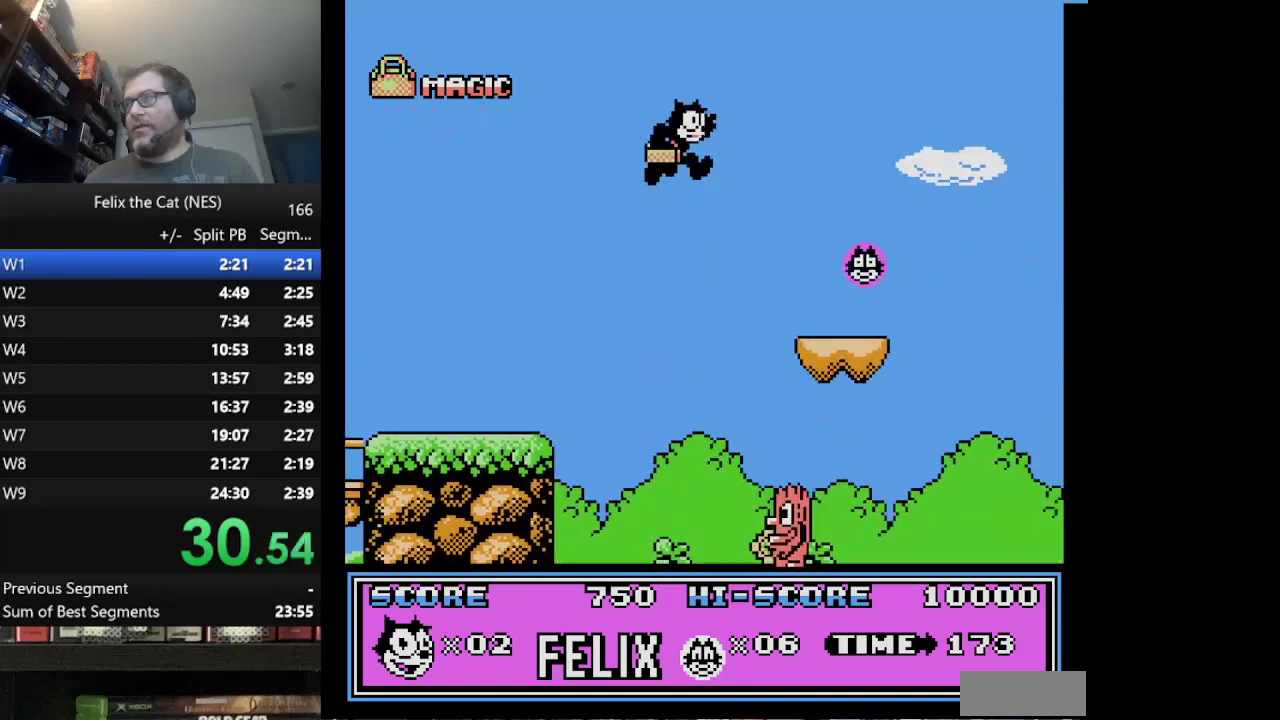
{"buttons": ["DPAD_RIGHT"], "events": []}
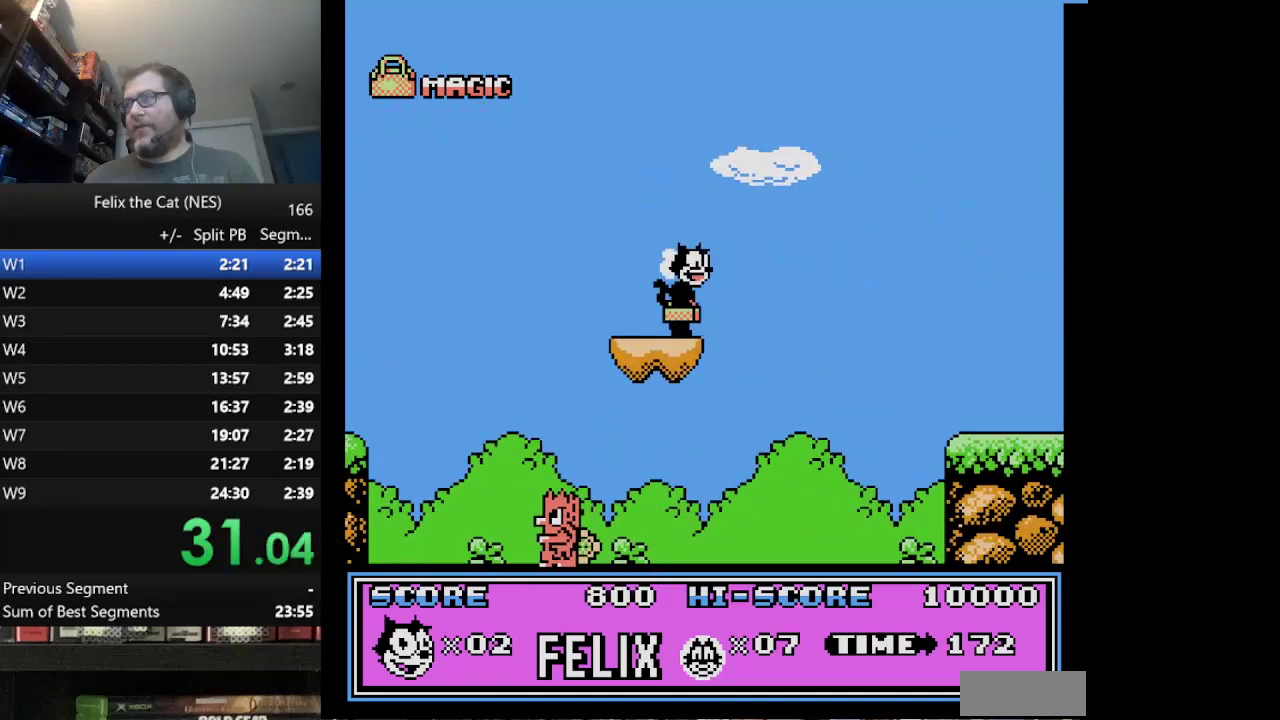
{"buttons": ["DPAD_RIGHT"], "events": [[83, "A", "down"], [500, "A", "up"]]}
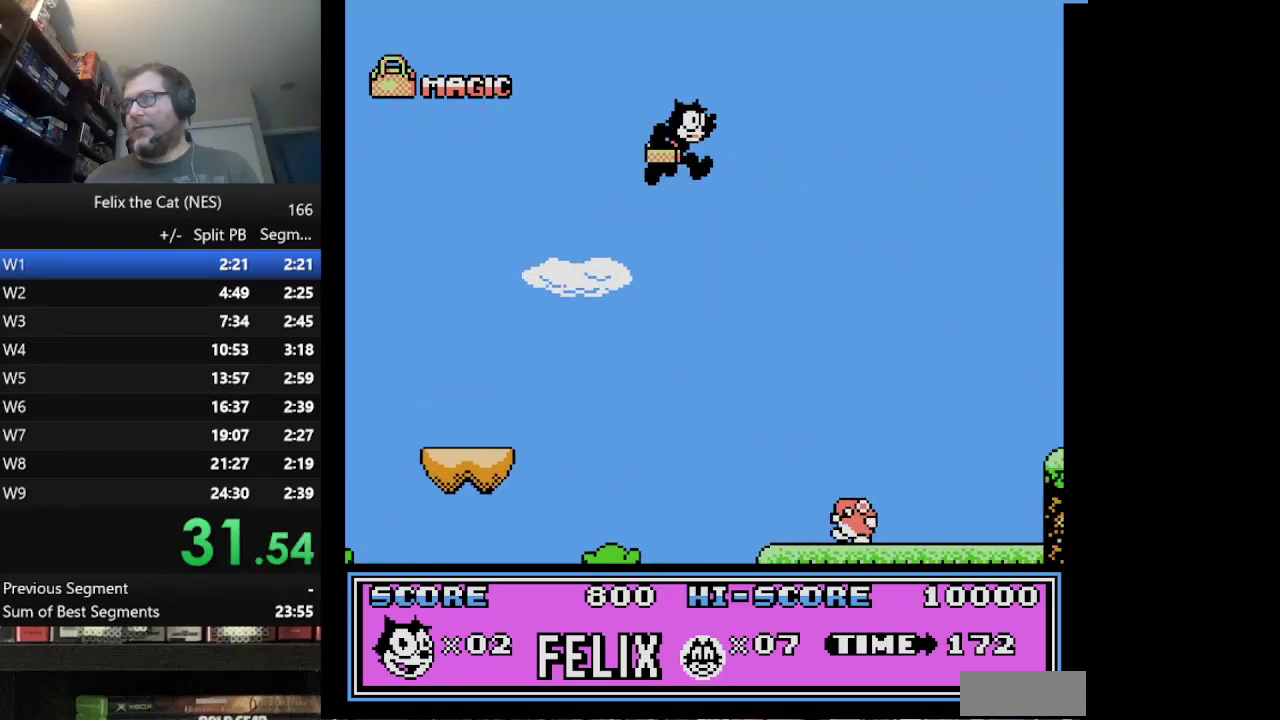
{"buttons": ["DPAD_RIGHT"], "events": []}
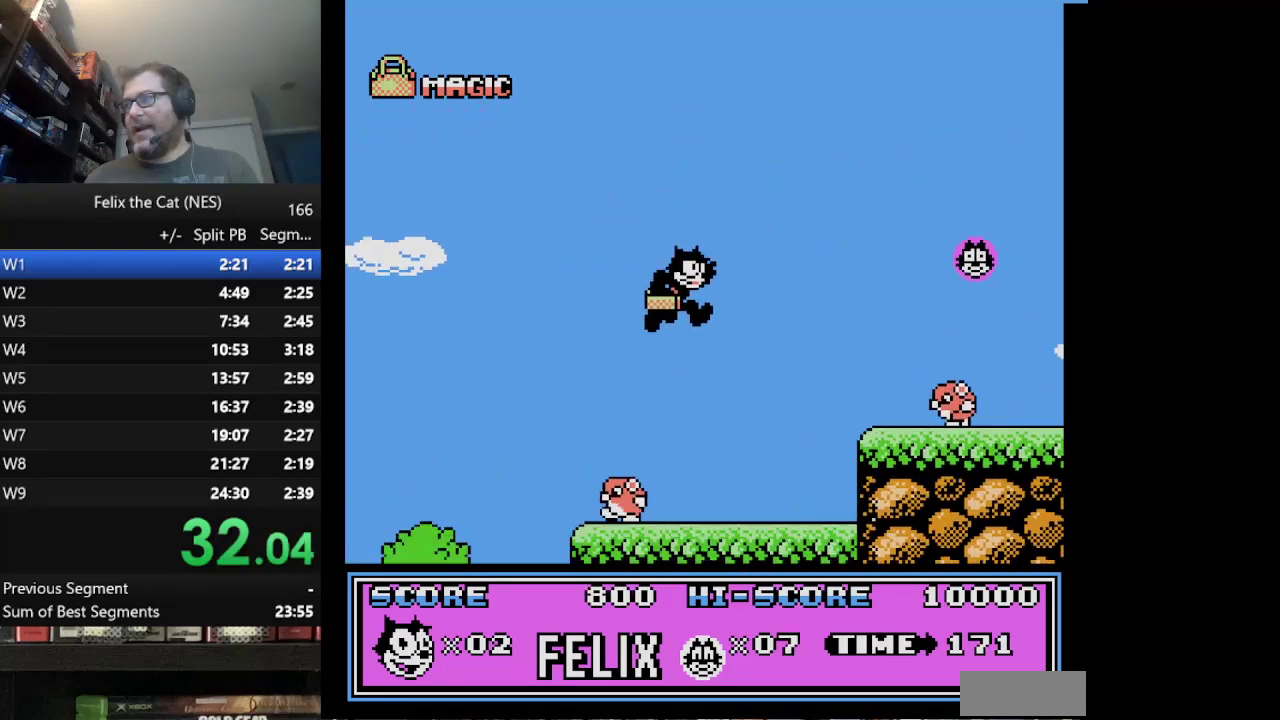
{"buttons": ["A", "DPAD_RIGHT"], "events": [[292, "A", "down"]]}
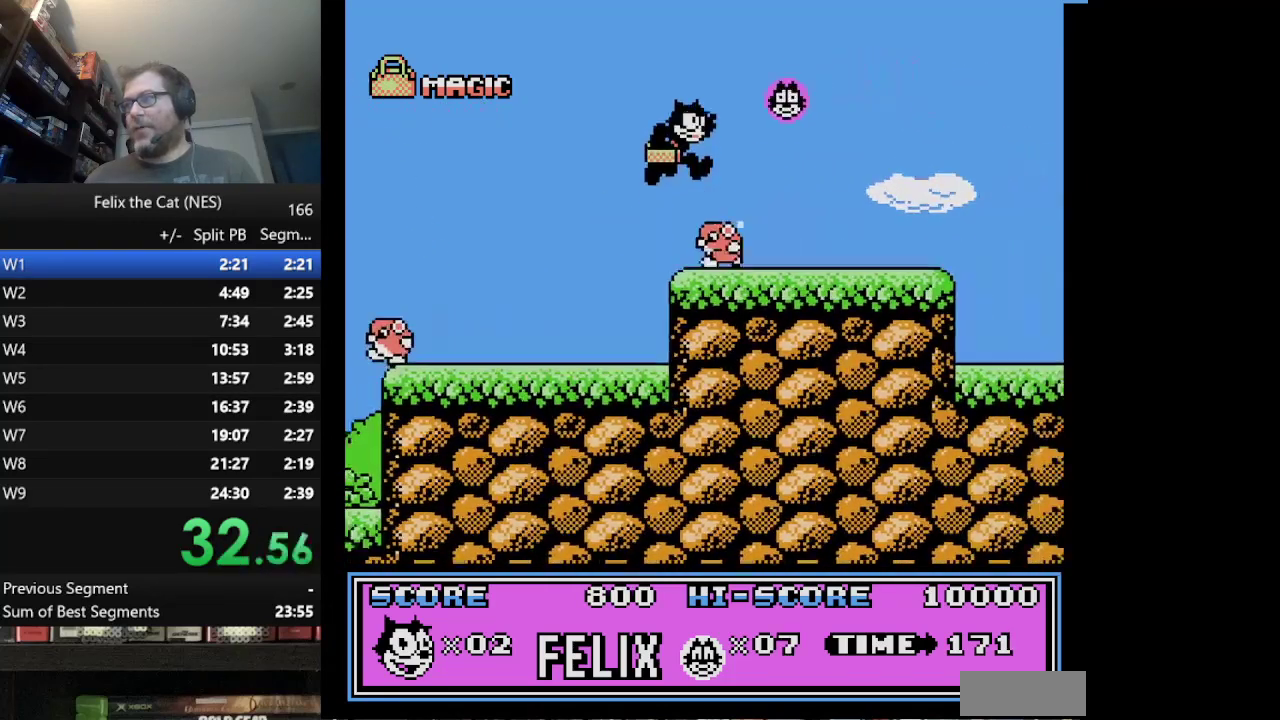
{"buttons": ["DPAD_RIGHT"], "events": [[209, "A", "up"]]}
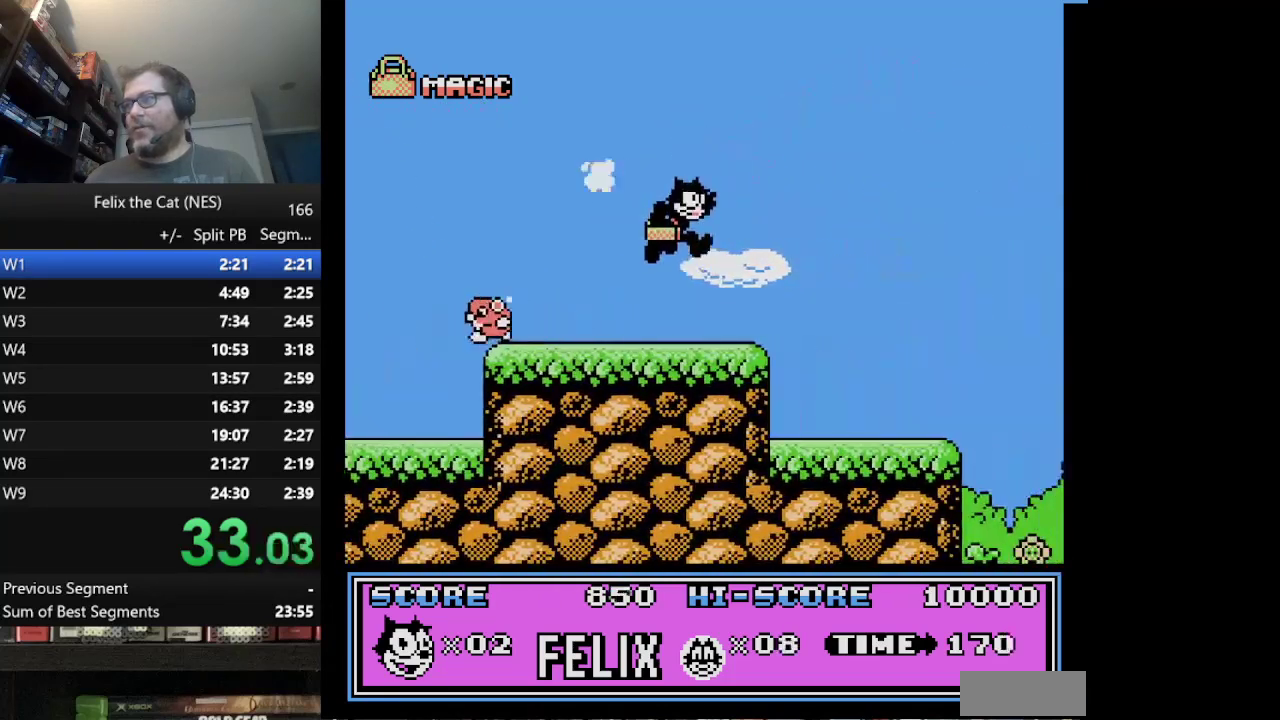
{"buttons": ["DPAD_RIGHT"], "events": []}
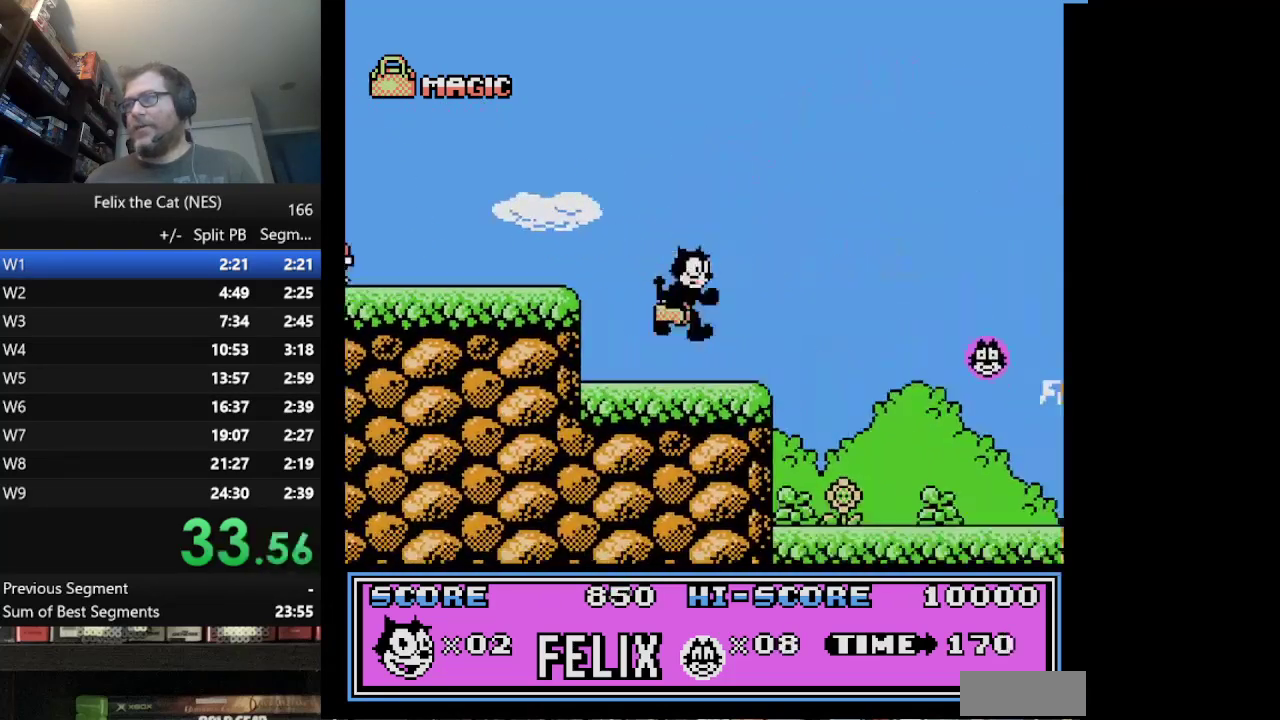
{"buttons": ["DPAD_RIGHT"], "events": [[250, "A", "down"], [375, "A", "up"]]}
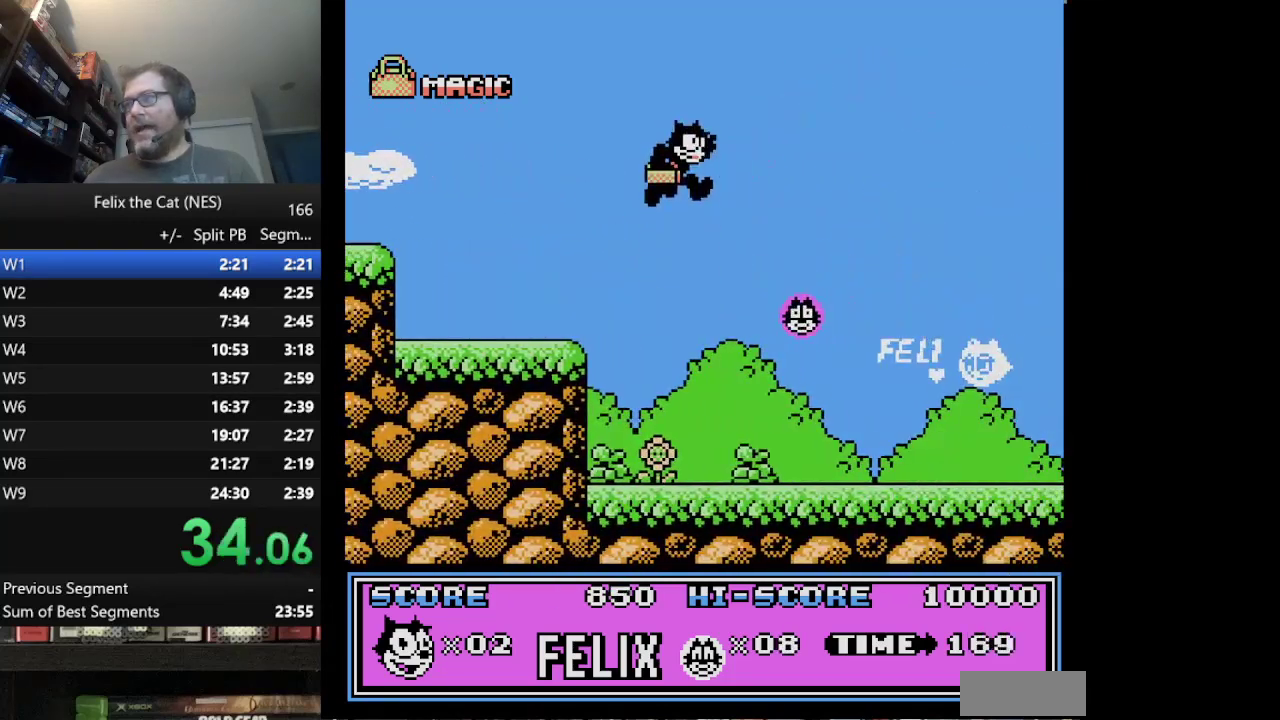
{"buttons": ["DPAD_RIGHT"], "events": []}
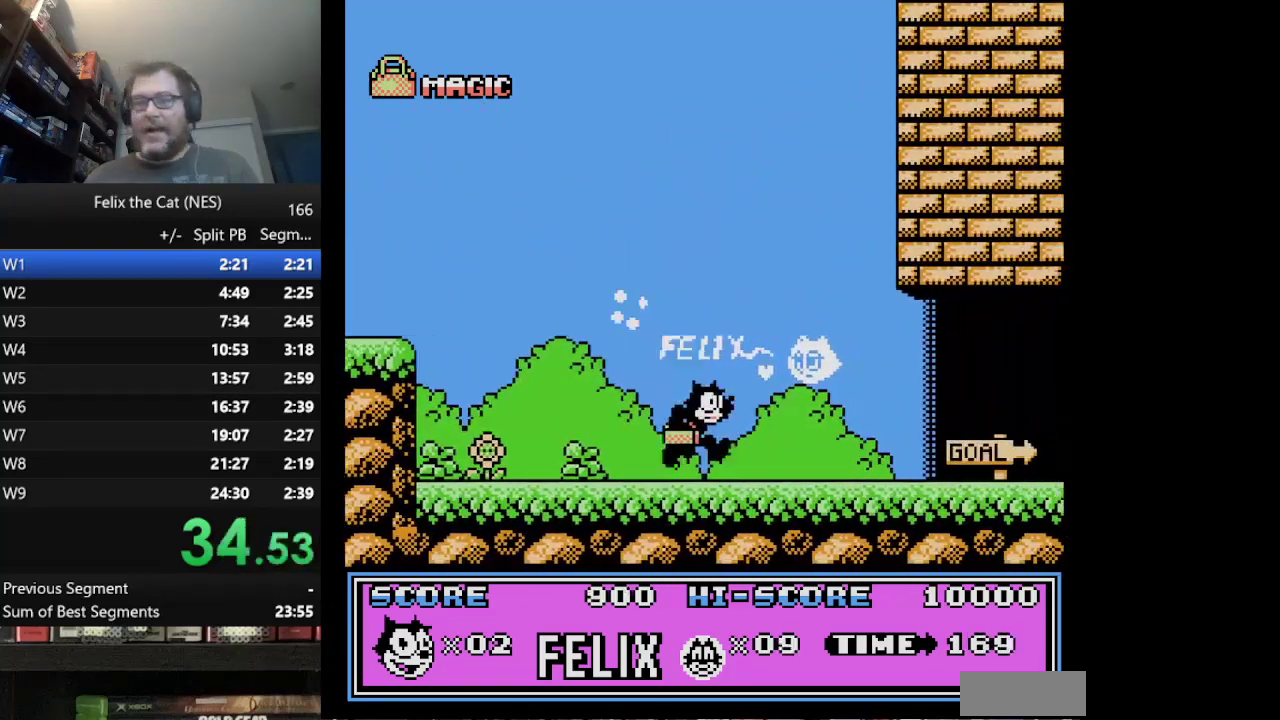
{"buttons": ["DPAD_RIGHT"], "events": []}
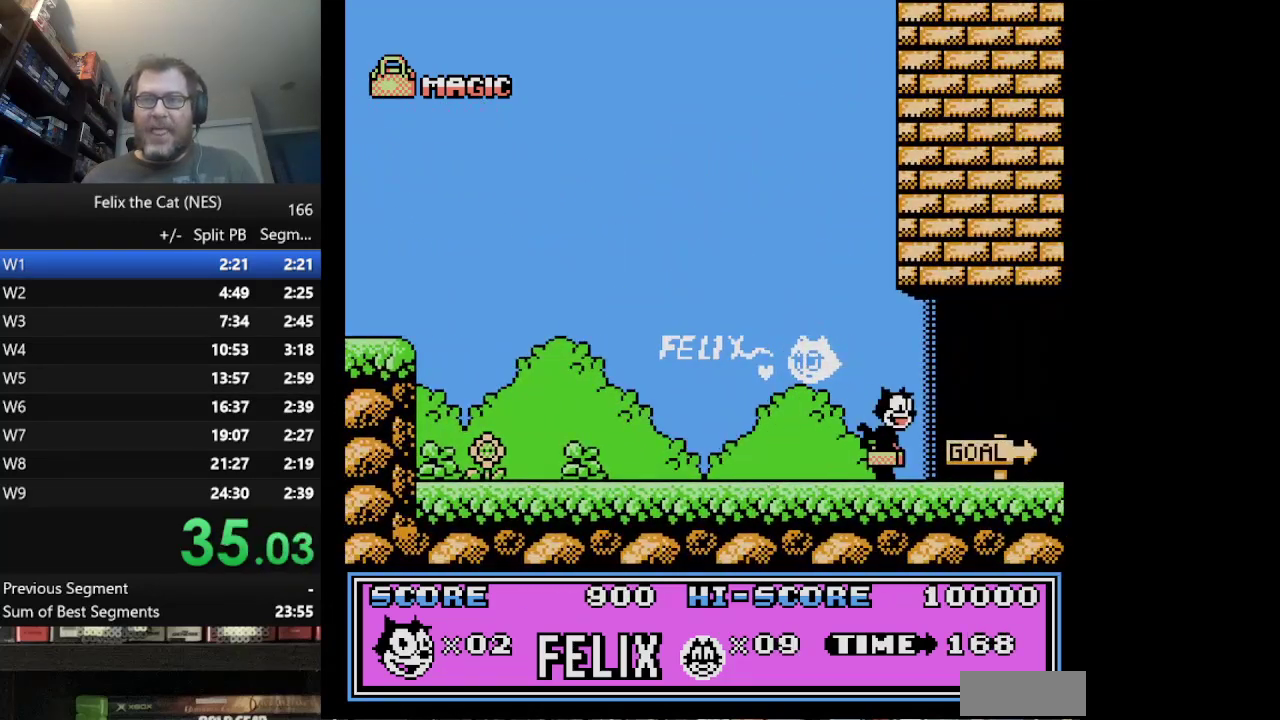
{"buttons": ["DPAD_RIGHT"], "events": []}
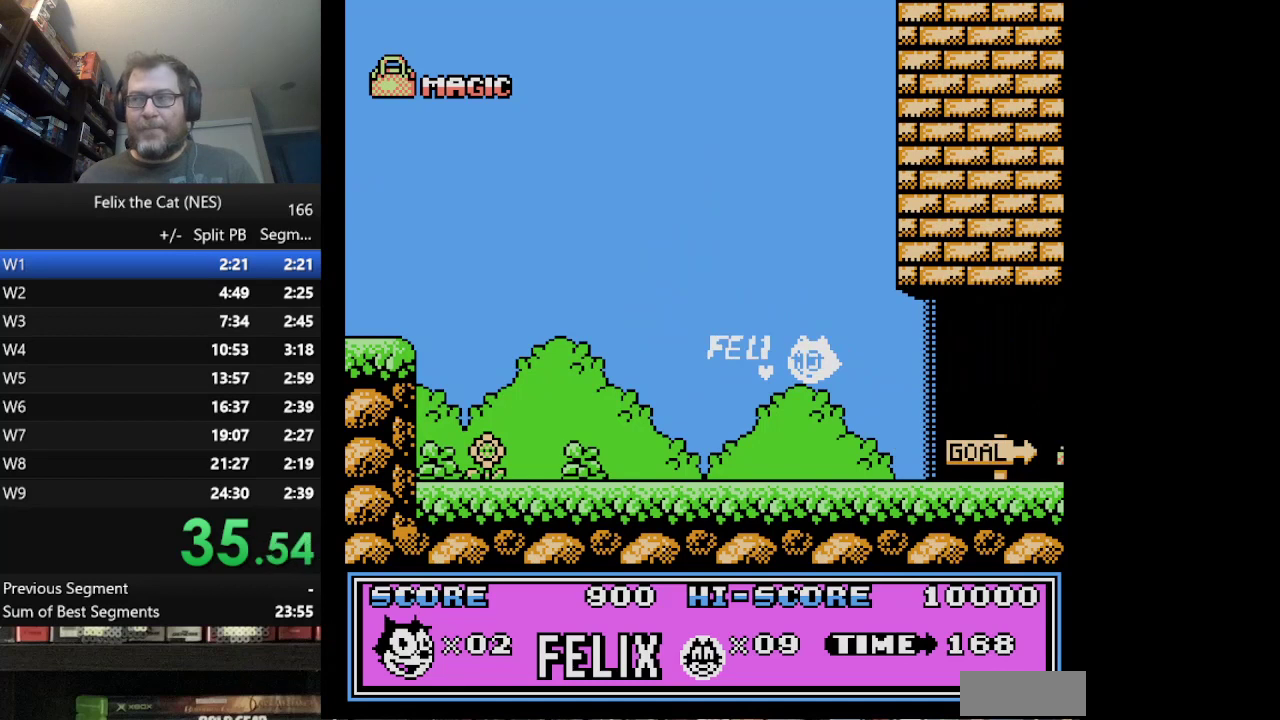
{"buttons": ["DPAD_RIGHT"], "events": []}
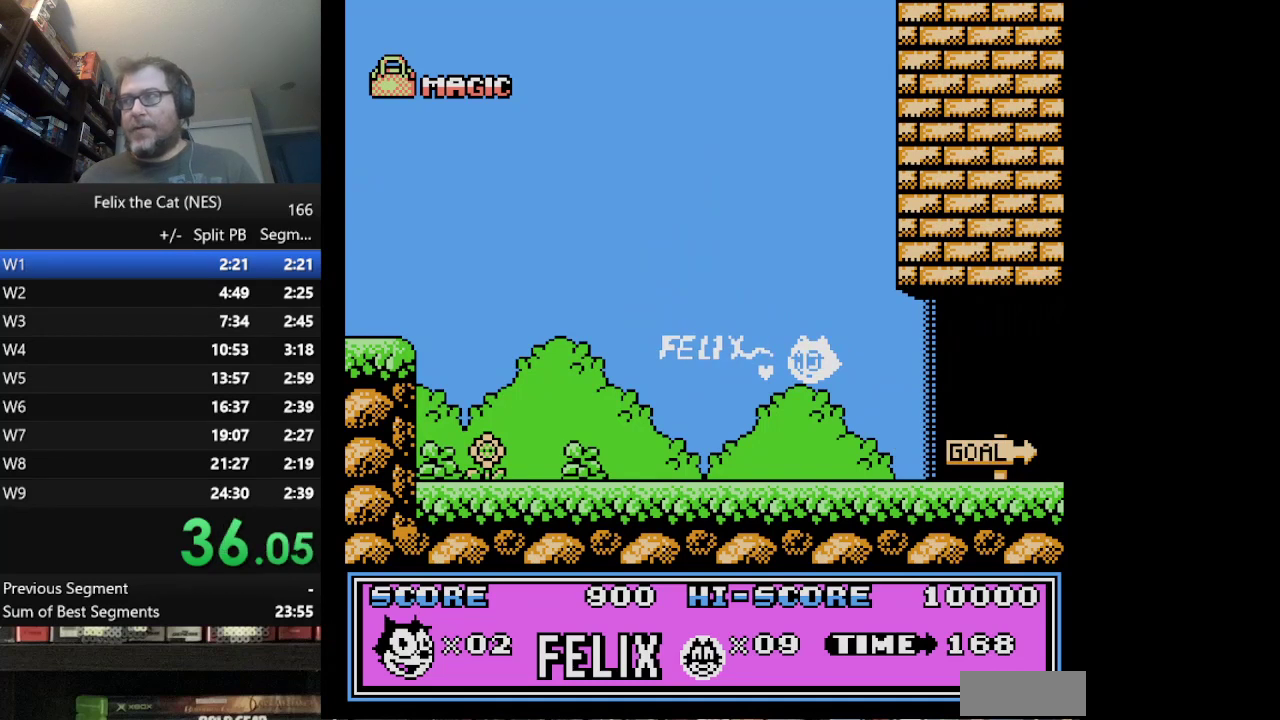
{"buttons": ["DPAD_RIGHT"], "events": []}
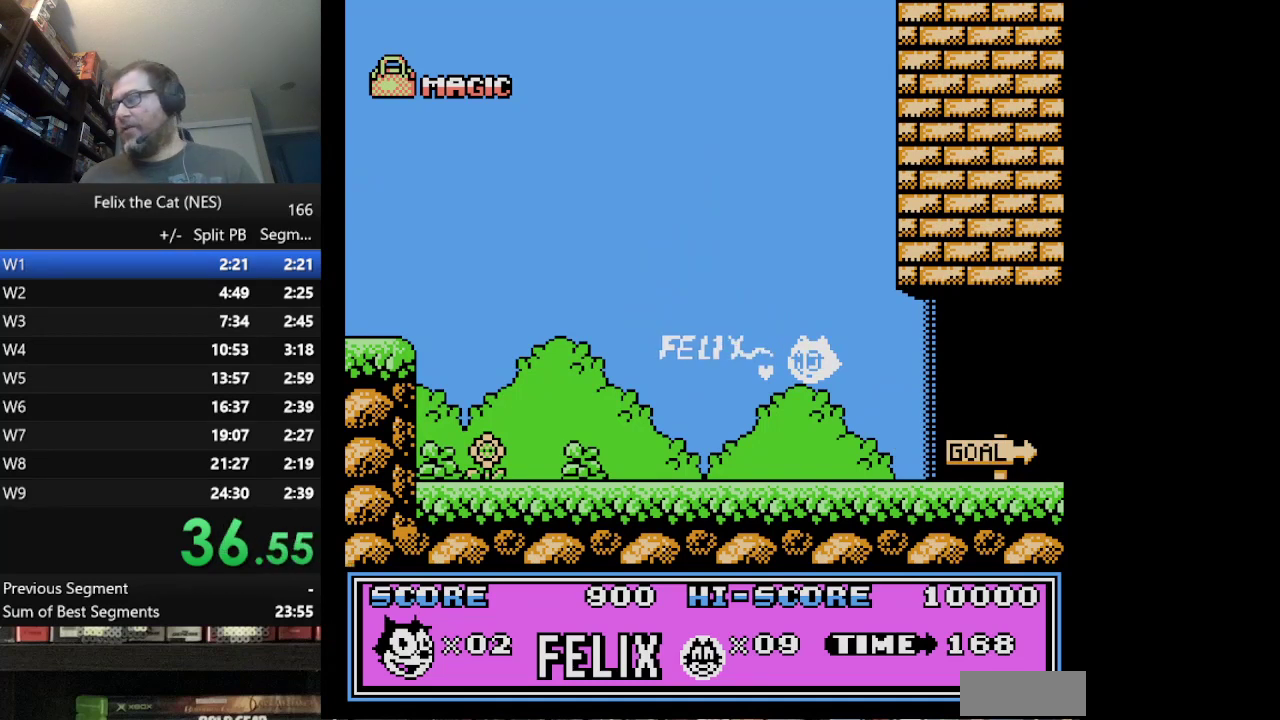
{"buttons": [], "events": [[292, "DPAD_RIGHT", "up"]]}
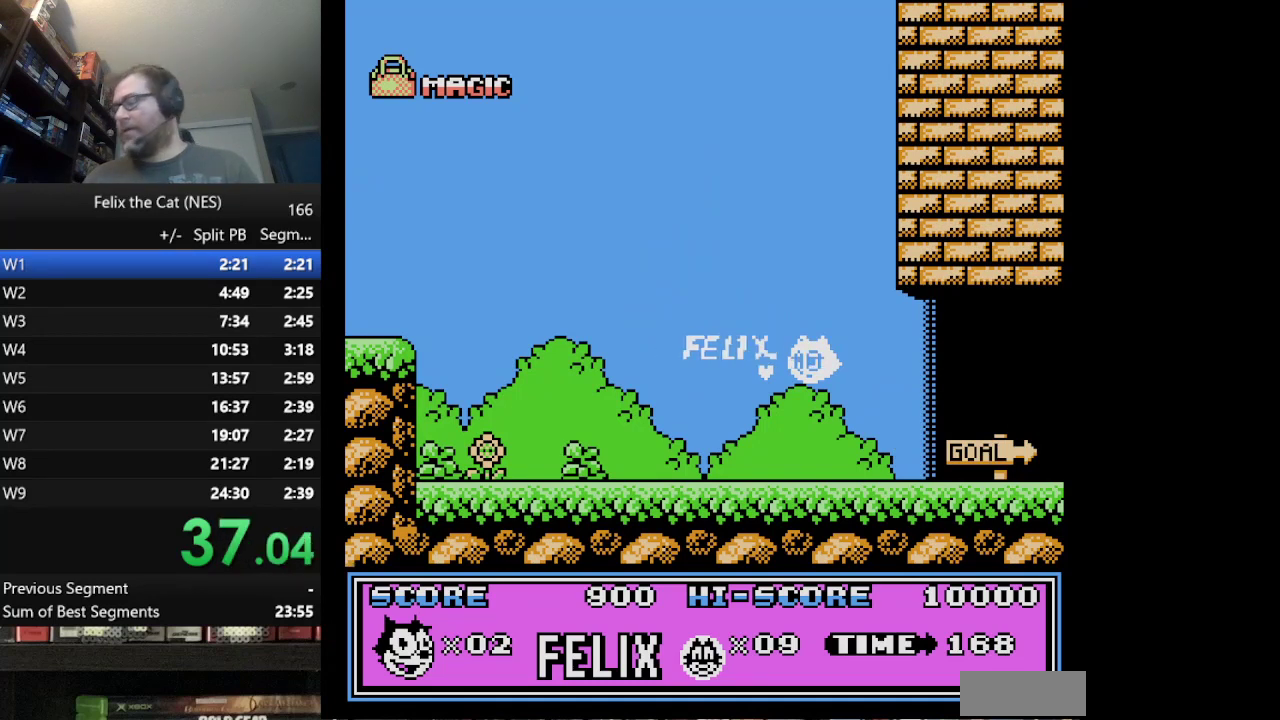
{"buttons": [], "events": []}
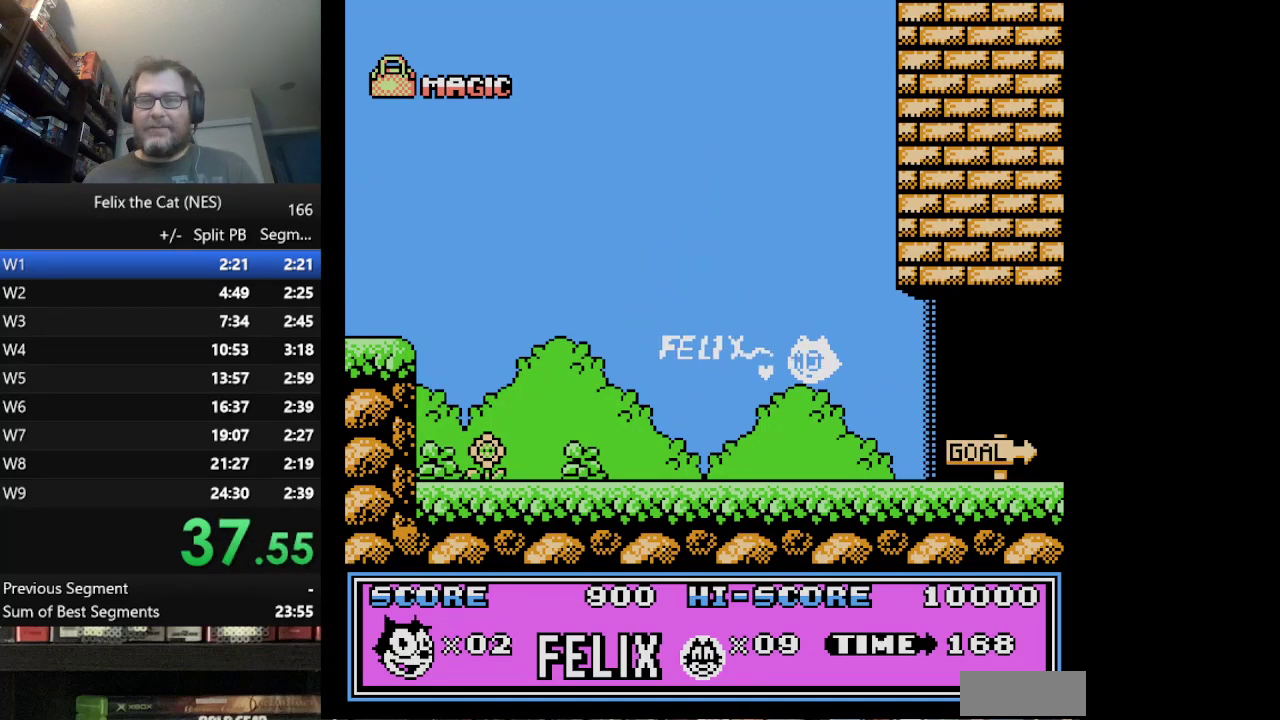
{"buttons": [], "events": []}
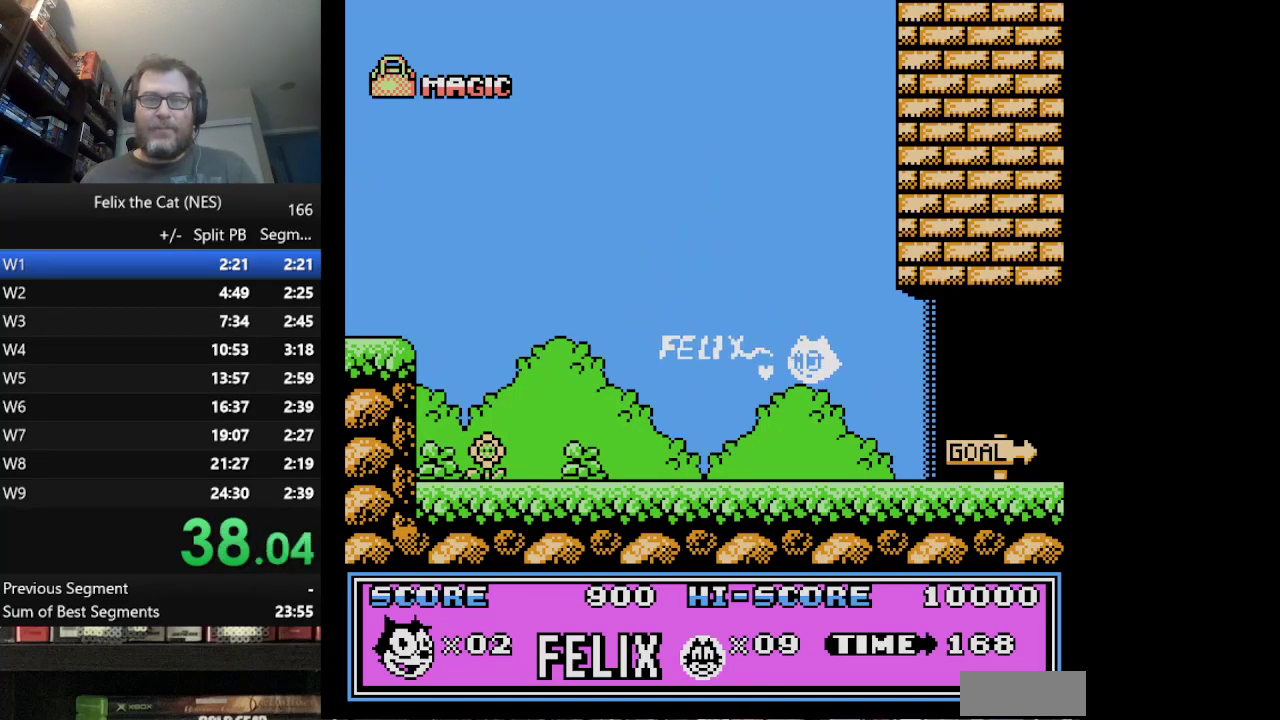
{"buttons": [], "events": []}
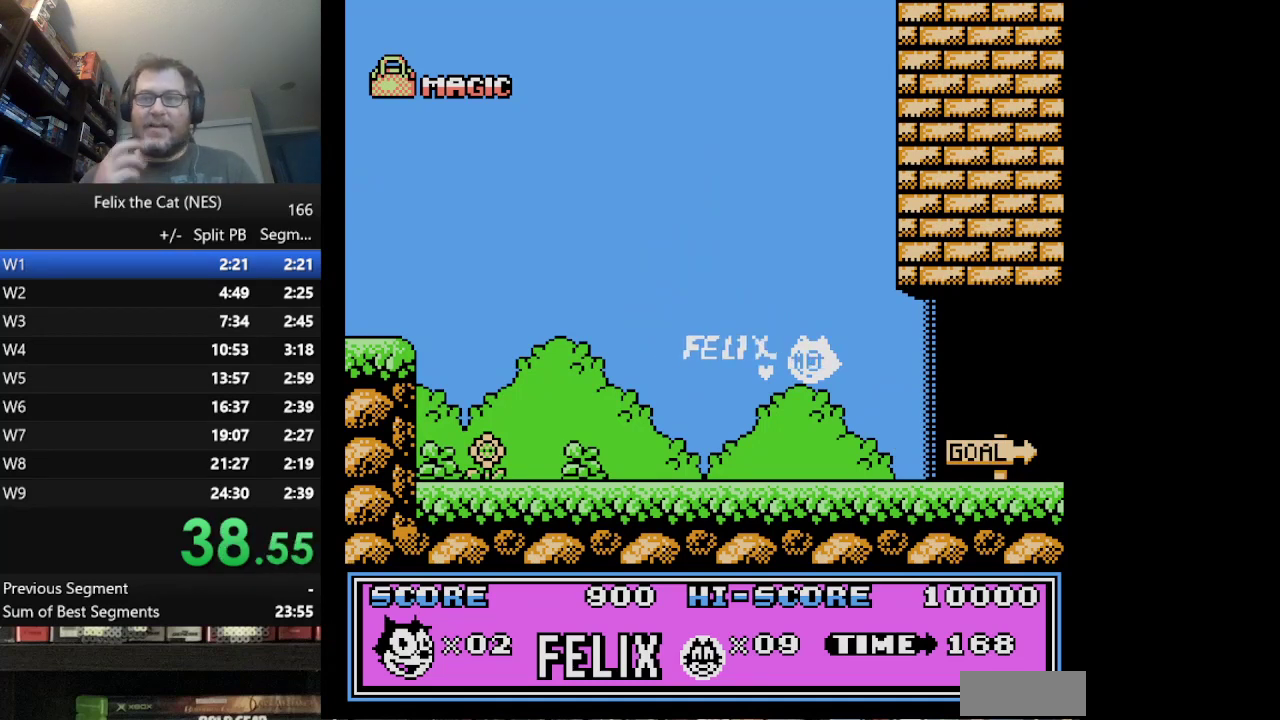
{"buttons": [], "events": []}
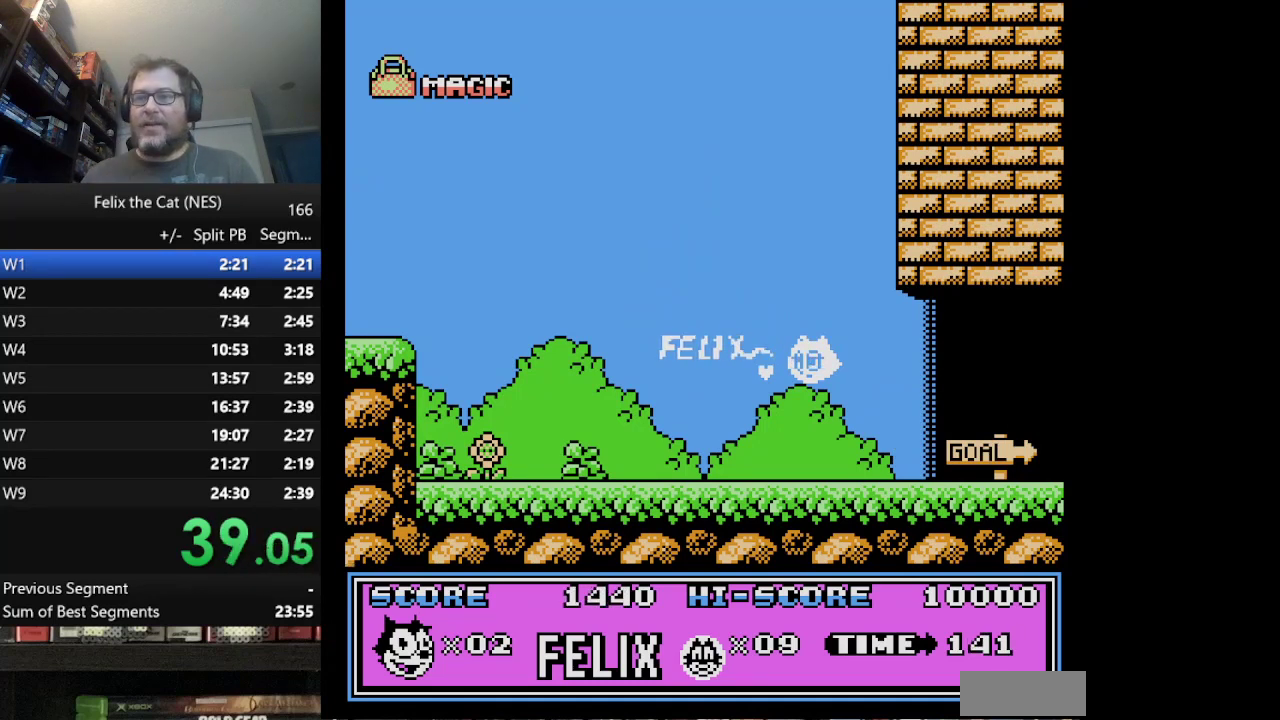
{"buttons": [], "events": []}
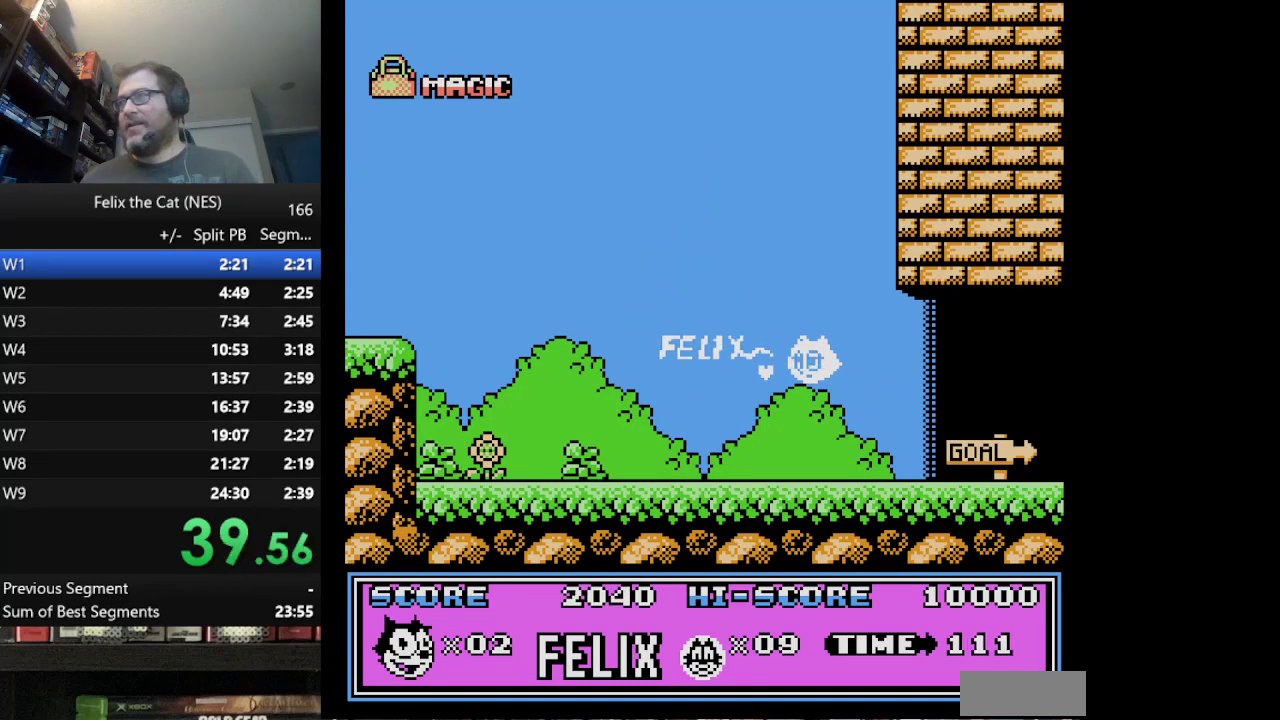
{"buttons": [], "events": []}
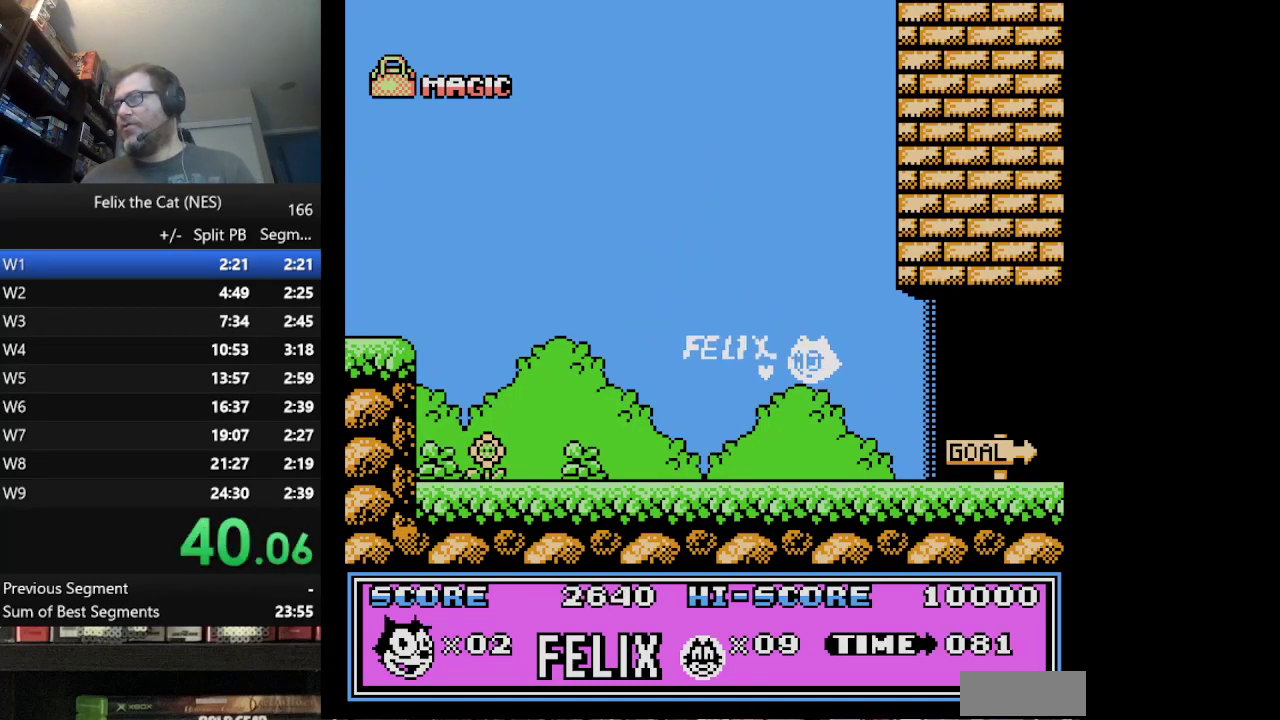
{"buttons": [], "events": []}
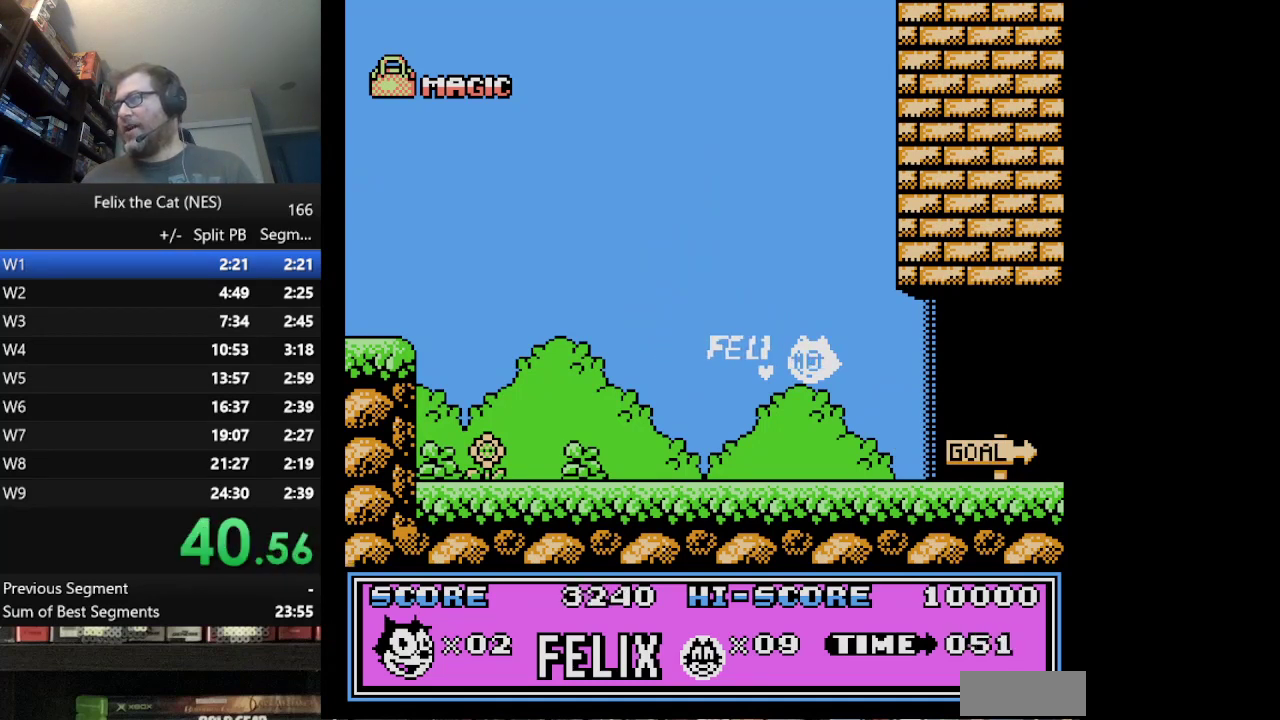
{"buttons": [], "events": []}